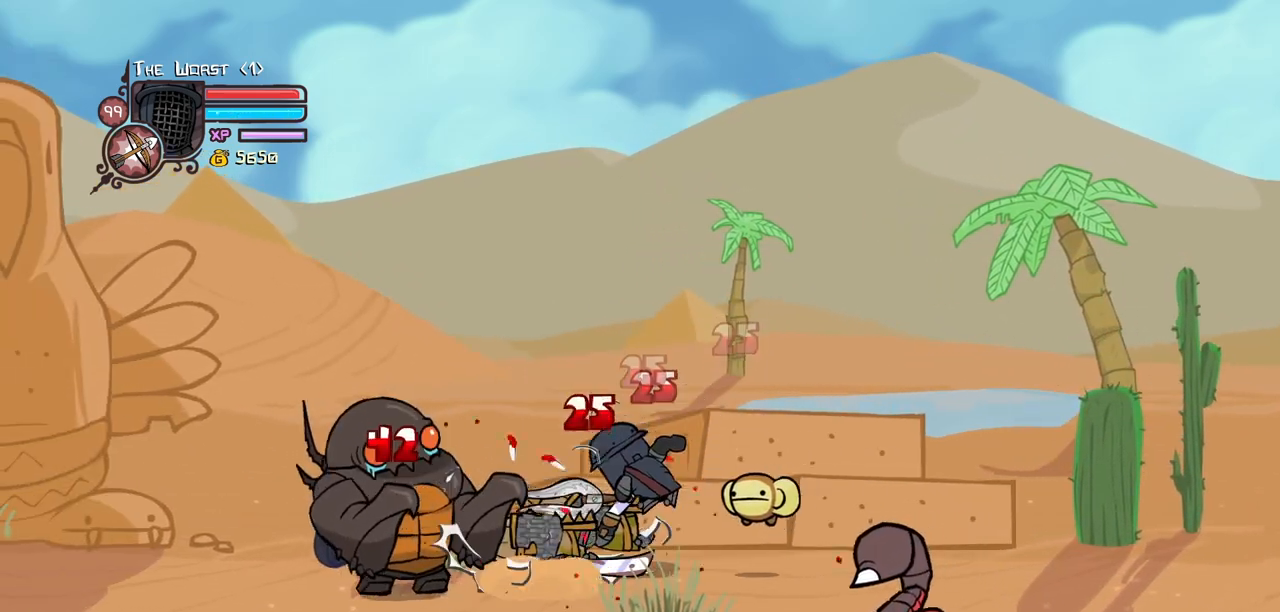
Gameplay with keyboard; each line is a JSON object with the keys held at the frame after it. "events" lists presses ("down") and releases ("up") of "block", "down", "heavy", "item", "iteml", "itemr", "jump", "left", "light", "magic", "right" and "up" between this image and that frame as [ms after this image, input, new state], when the widget could be followed in between. No other keys are recorded. Mouse input is not recorded. Key names are as the overlay labels them; some are game actions (e.g. jump) rather than physical keys.
{"keys": ["left", "light"], "events": [[183, "heavy", "up"], [233, "heavy", "down"], [466, "heavy", "up"], [466, "left", "down"], [466, "light", "down"]]}
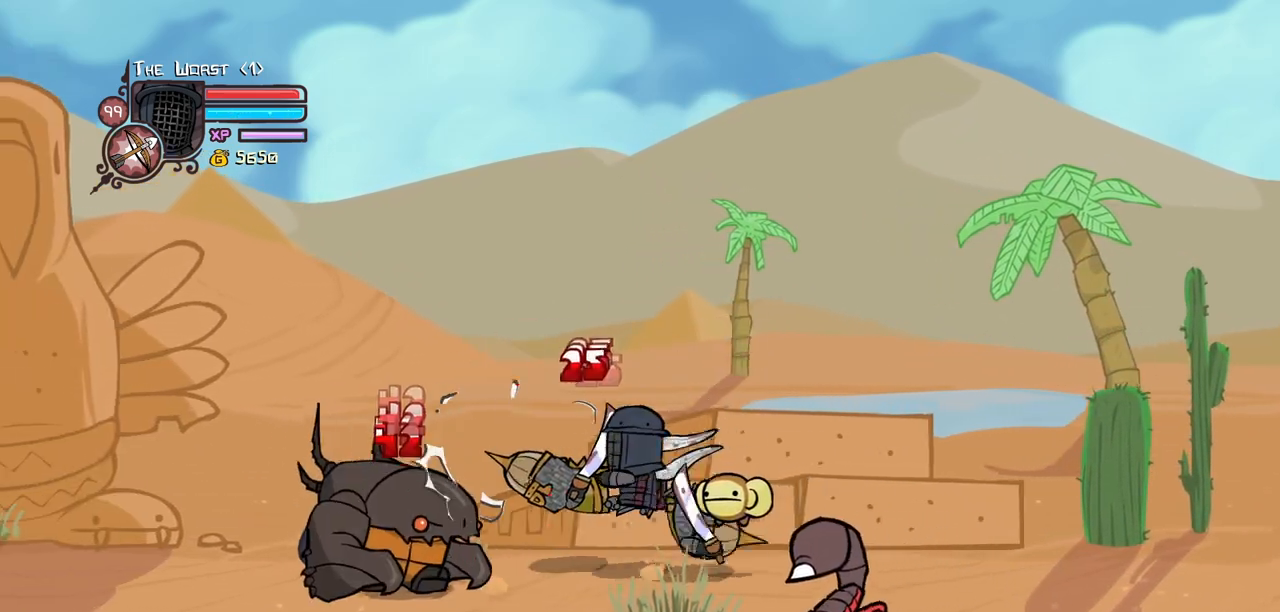
{"keys": ["heavy"], "events": [[66, "left", "up"], [100, "light", "up"], [150, "light", "down"], [200, "left", "down"], [333, "heavy", "down"], [383, "left", "up"], [383, "light", "up"]]}
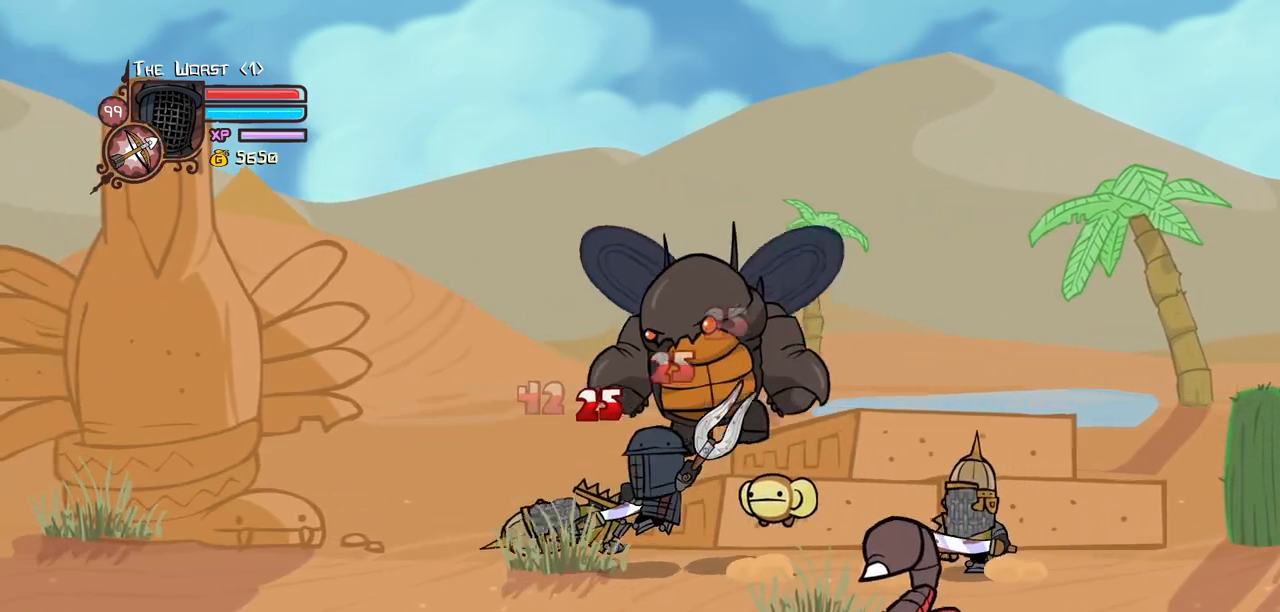
{"keys": [], "events": [[116, "heavy", "up"], [166, "heavy", "down"], [166, "left", "down"], [350, "left", "up"], [350, "right", "down"], [400, "heavy", "up"], [450, "right", "up"]]}
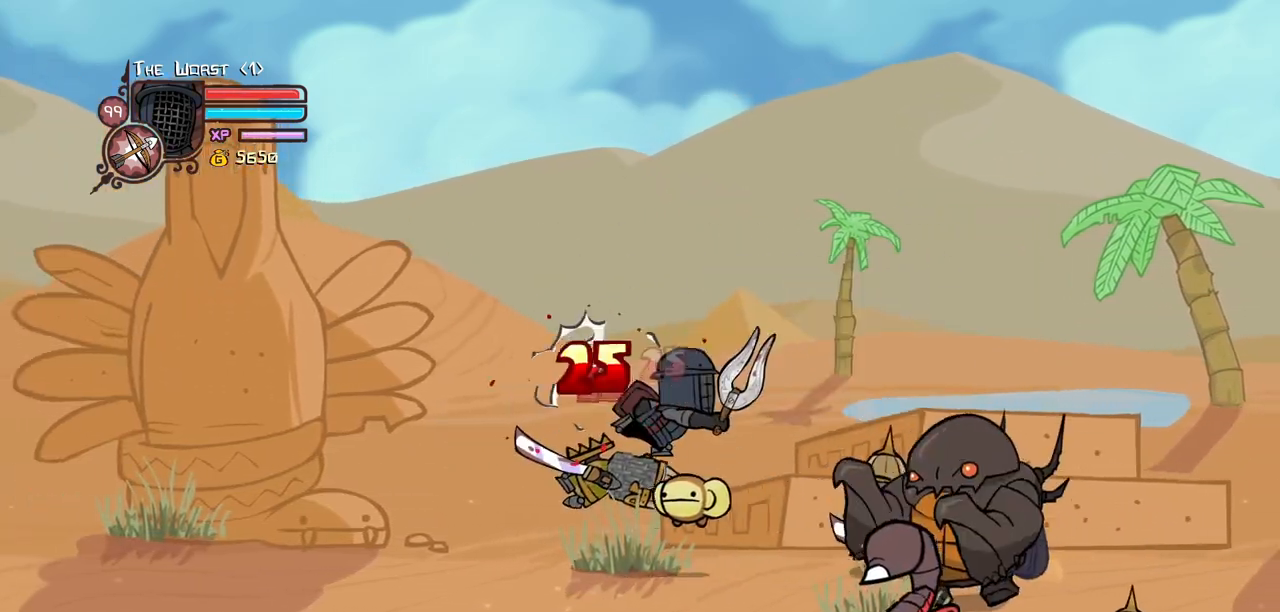
{"keys": ["heavy"], "events": [[50, "light", "down"], [183, "light", "up"], [183, "right", "down"], [233, "light", "down"], [366, "heavy", "down"], [416, "light", "up"], [416, "right", "up"]]}
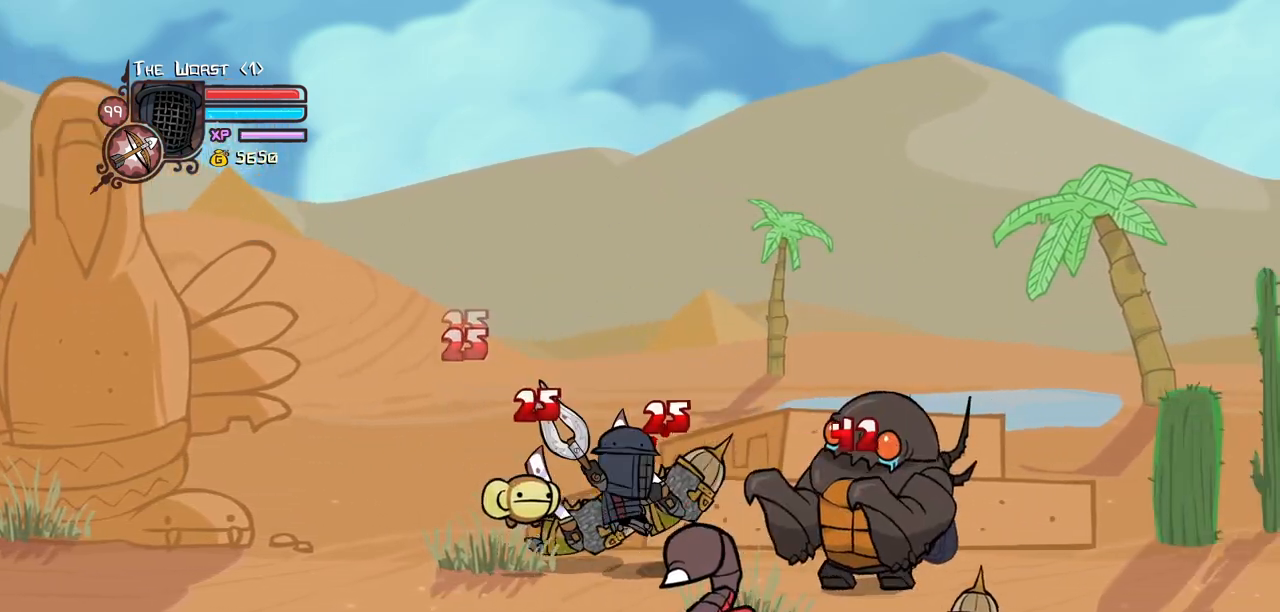
{"keys": ["heavy"], "events": [[150, "heavy", "up"], [200, "heavy", "down"], [433, "heavy", "up"], [483, "heavy", "down"]]}
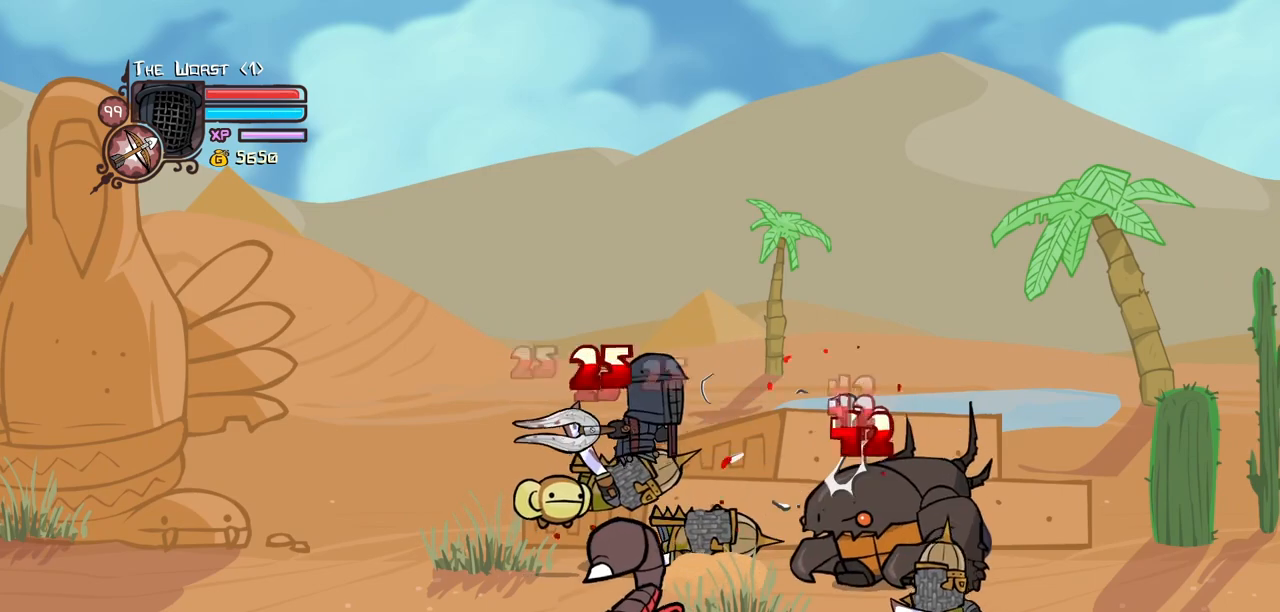
{"keys": ["light"], "events": [[166, "light", "down"], [166, "right", "down"], [216, "heavy", "up"], [266, "right", "up"], [316, "light", "up"], [400, "light", "down"]]}
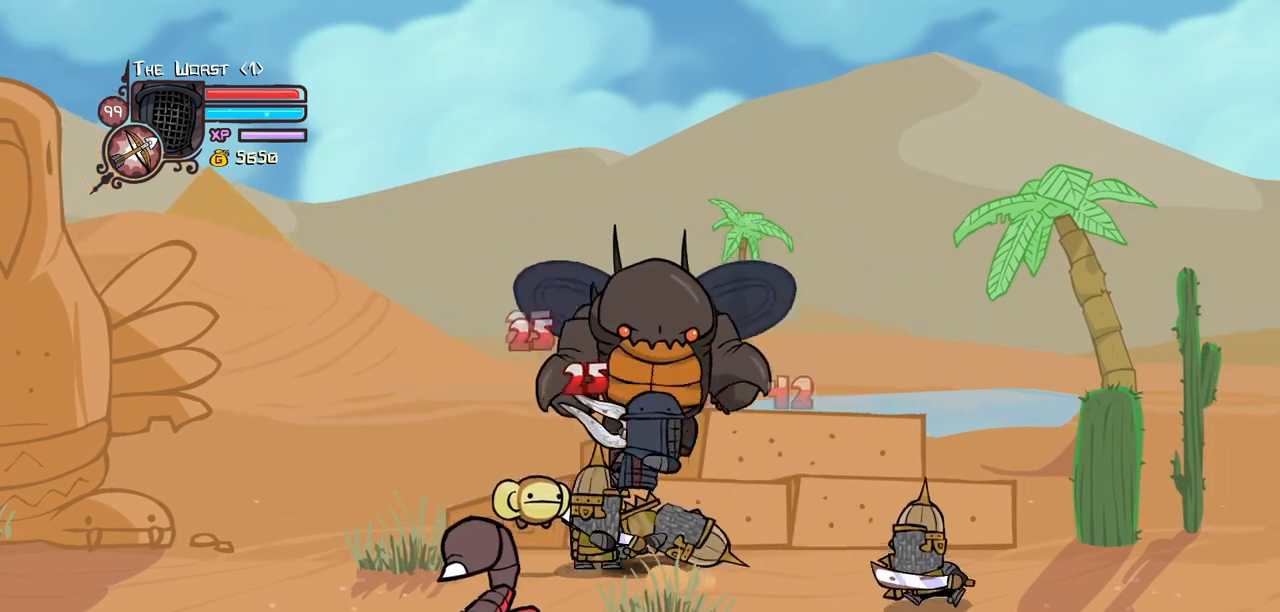
{"keys": ["heavy"], "events": [[50, "heavy", "down"], [83, "light", "up"], [333, "heavy", "up"], [366, "heavy", "down"]]}
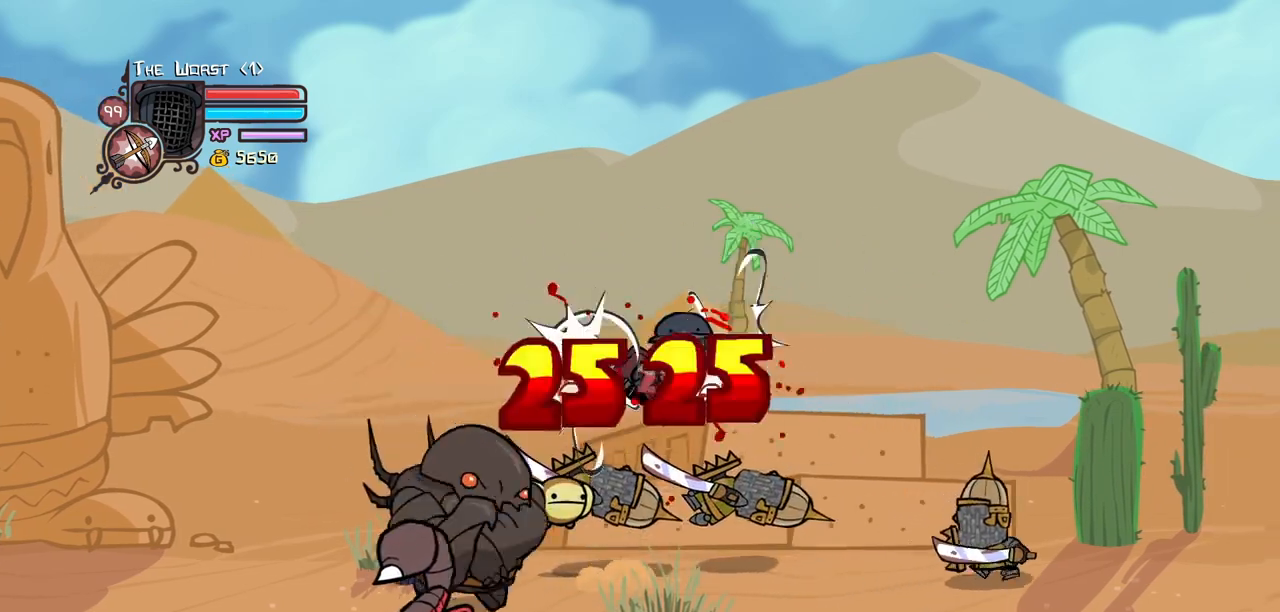
{"keys": ["light", "right"]}
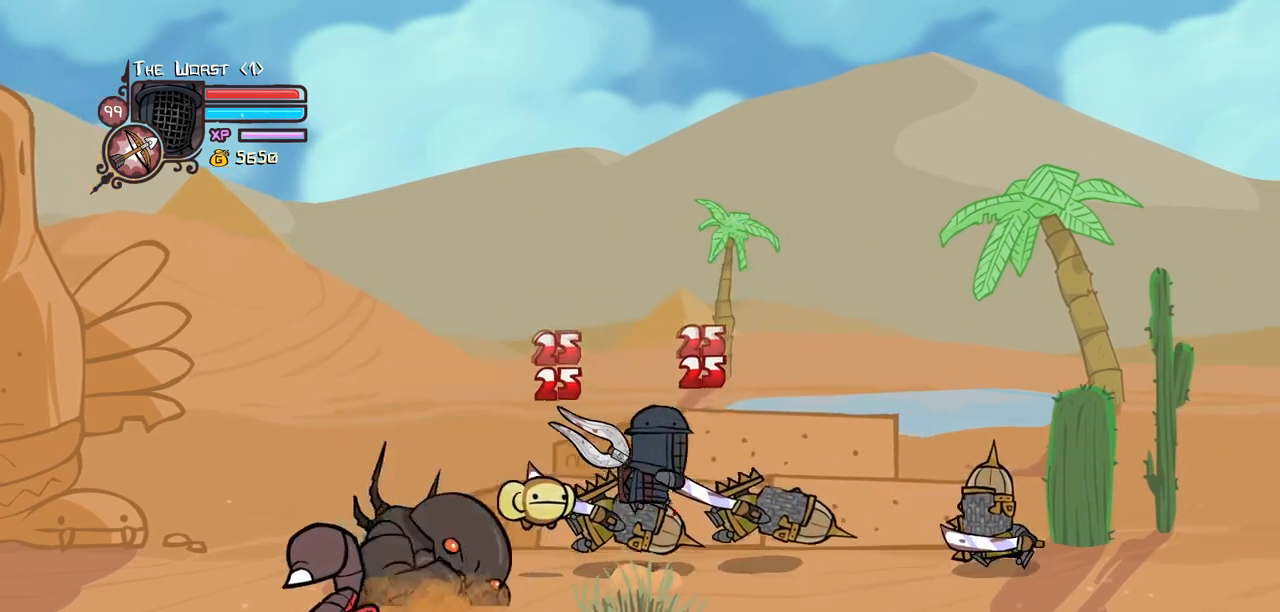
{"keys": ["heavy"], "events": [[66, "heavy", "down"], [66, "right", "up"], [166, "light", "up"], [316, "right", "down"], [400, "heavy", "up"], [400, "right", "up"], [450, "heavy", "down"]]}
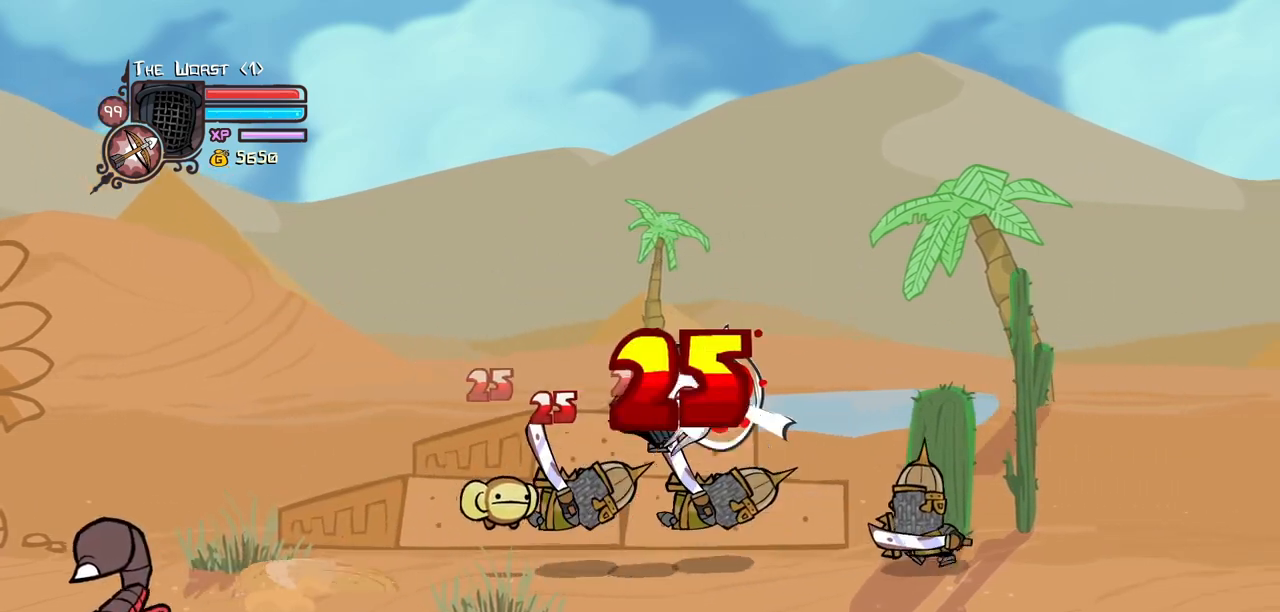
{"keys": ["light", "right"], "events": [[183, "heavy", "up"], [233, "heavy", "down"], [416, "light", "down"], [466, "heavy", "up"], [466, "right", "down"]]}
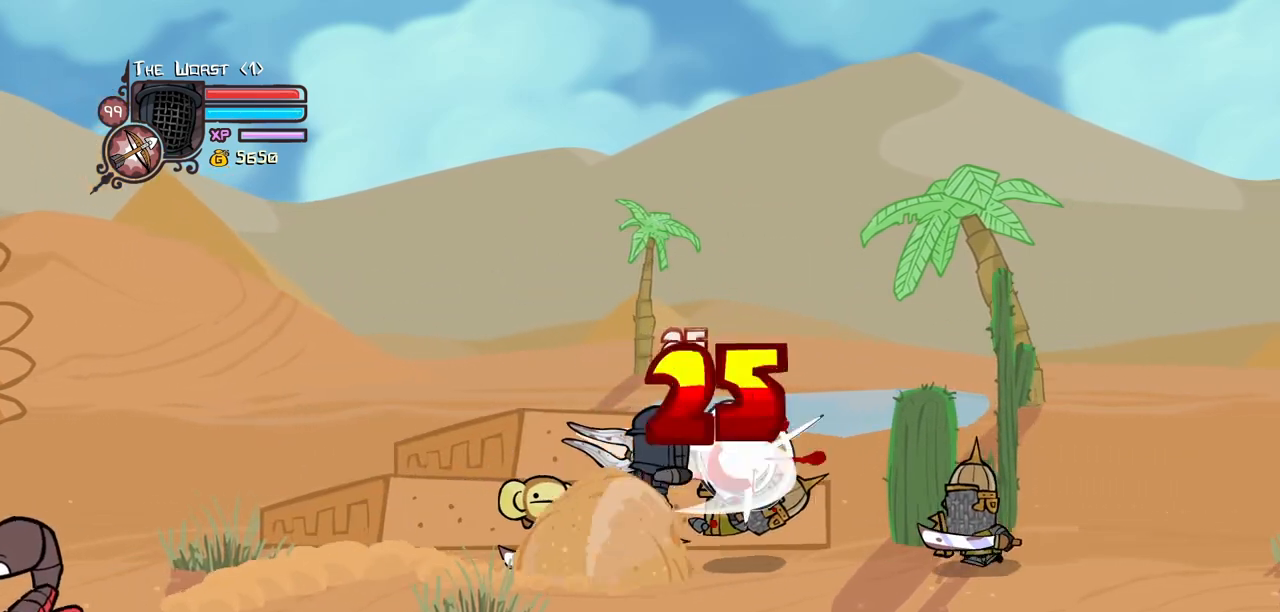
{"keys": ["heavy", "right"], "events": [[66, "right", "up"], [100, "light", "up"], [150, "light", "down"], [150, "right", "down"], [333, "heavy", "down"], [383, "light", "up"]]}
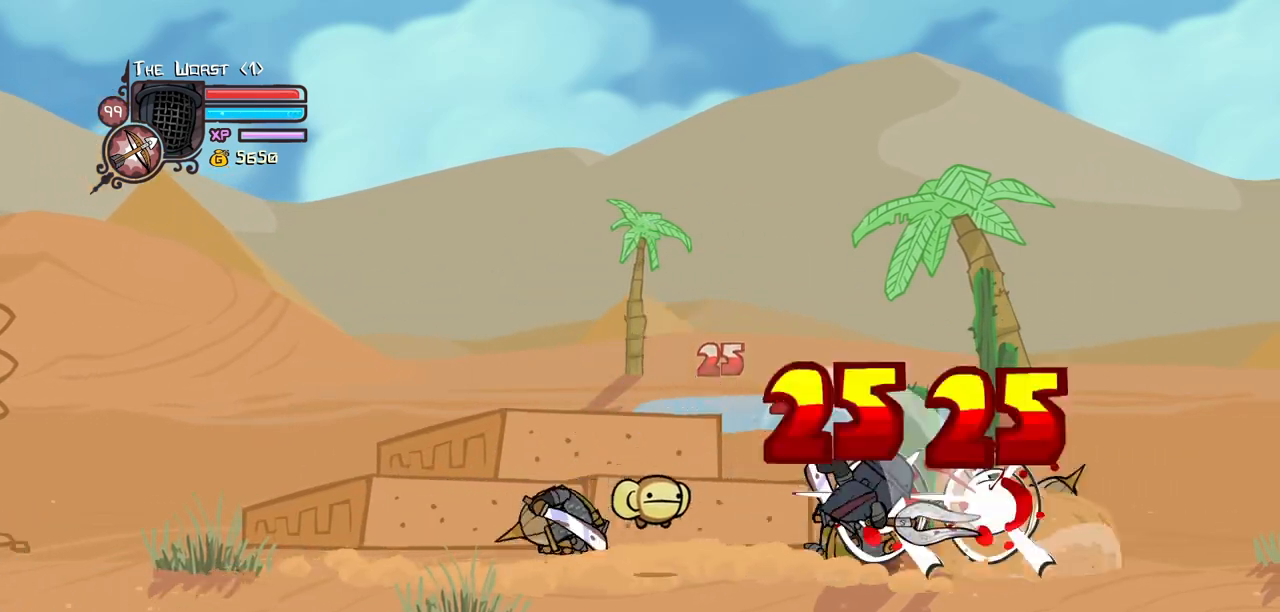
{"keys": ["light"], "events": [[66, "heavy", "up"], [116, "heavy", "down"], [116, "left", "down"], [116, "right", "up"], [216, "left", "up"], [350, "heavy", "up"], [400, "light", "down"]]}
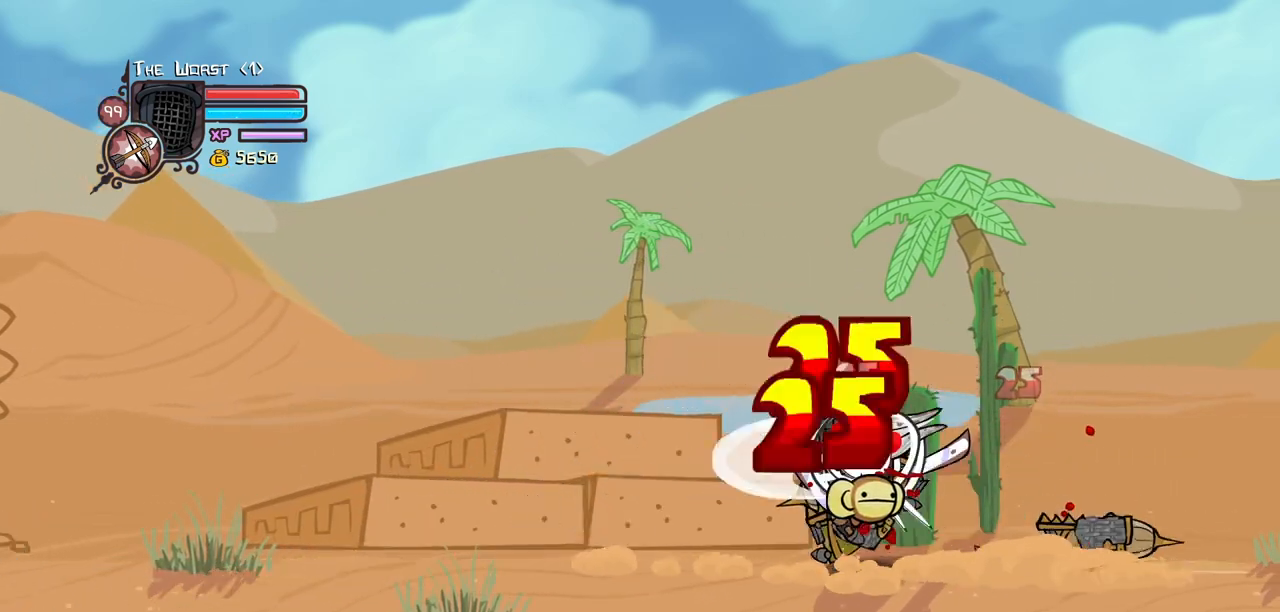
{"keys": ["heavy"], "events": [[83, "light", "up"], [133, "light", "down"], [233, "left", "down"], [283, "heavy", "down"], [316, "left", "up"], [366, "light", "up"]]}
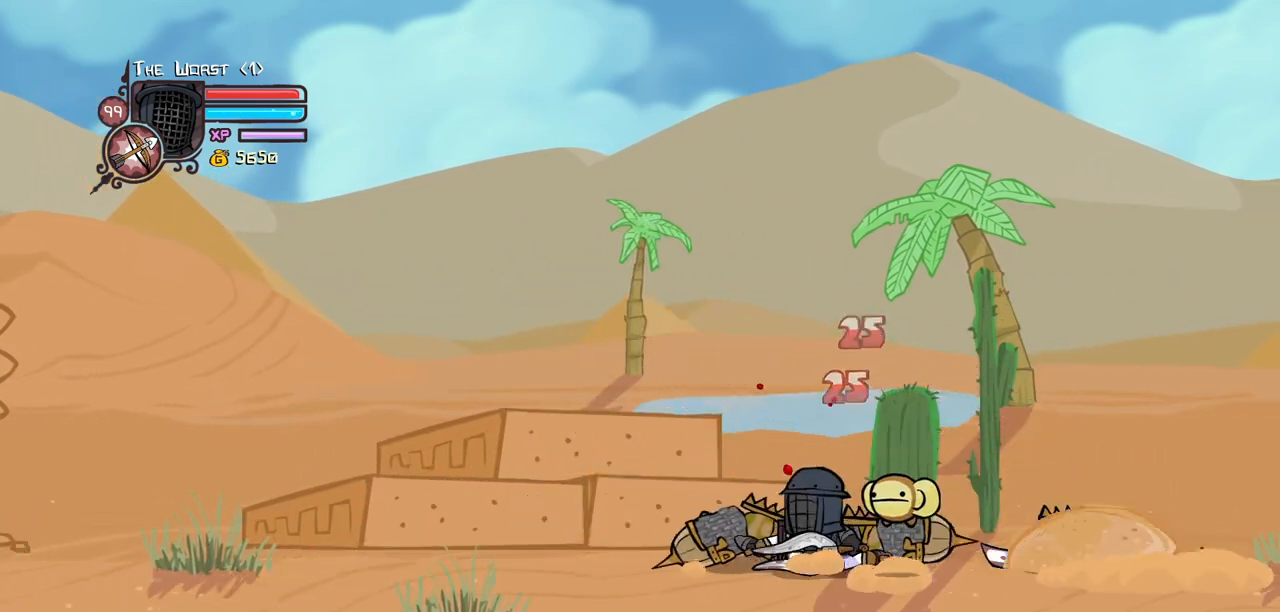
{"keys": ["down", "left"], "events": [[66, "heavy", "up"], [66, "left", "down"], [150, "down", "down"]]}
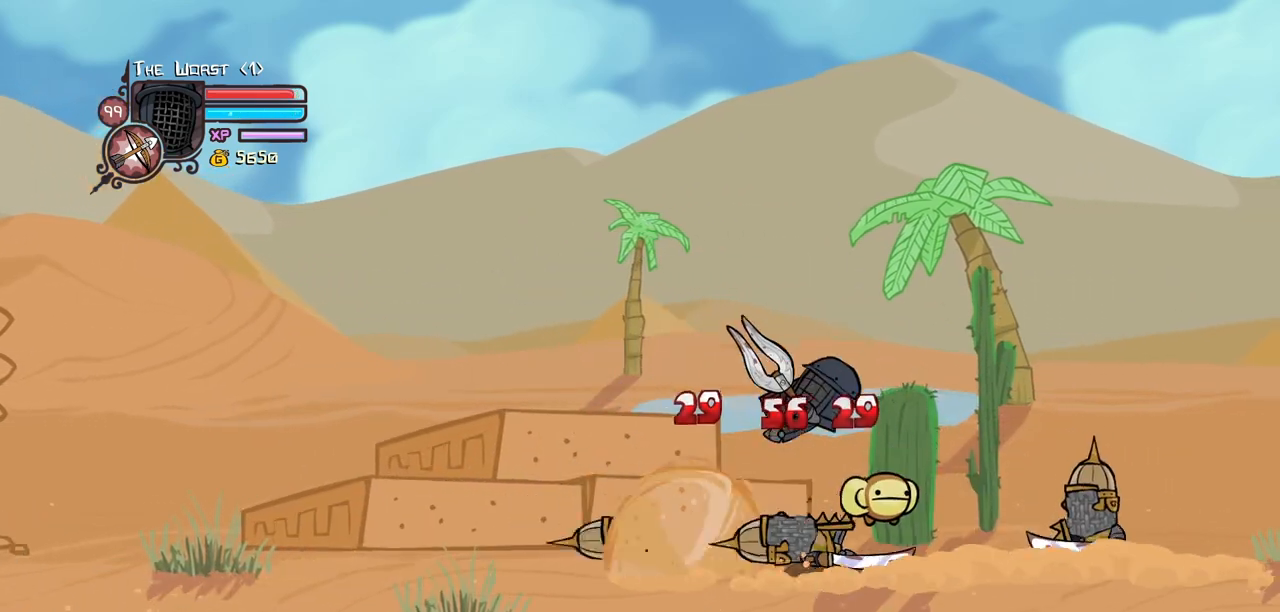
{"keys": ["left"], "events": [[116, "down", "up"]]}
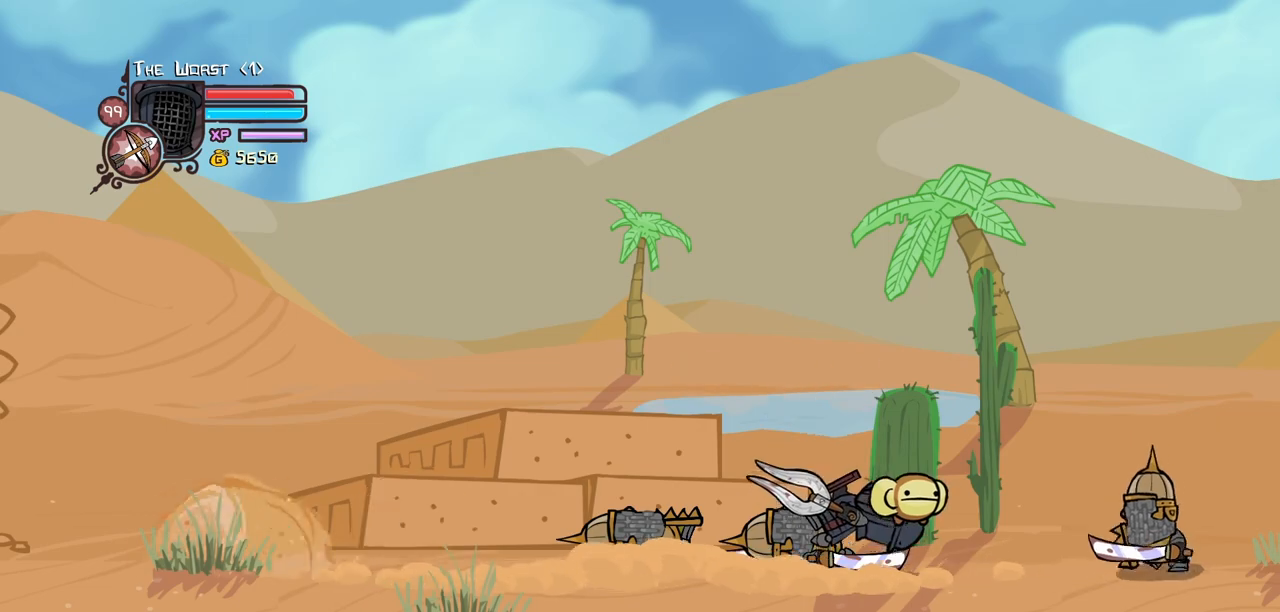
{"keys": ["down", "left"], "events": [[83, "jump", "down"], [133, "heavy", "down"], [283, "jump", "up"], [316, "heavy", "up"], [366, "left", "up"], [466, "down", "down"], [466, "left", "down"]]}
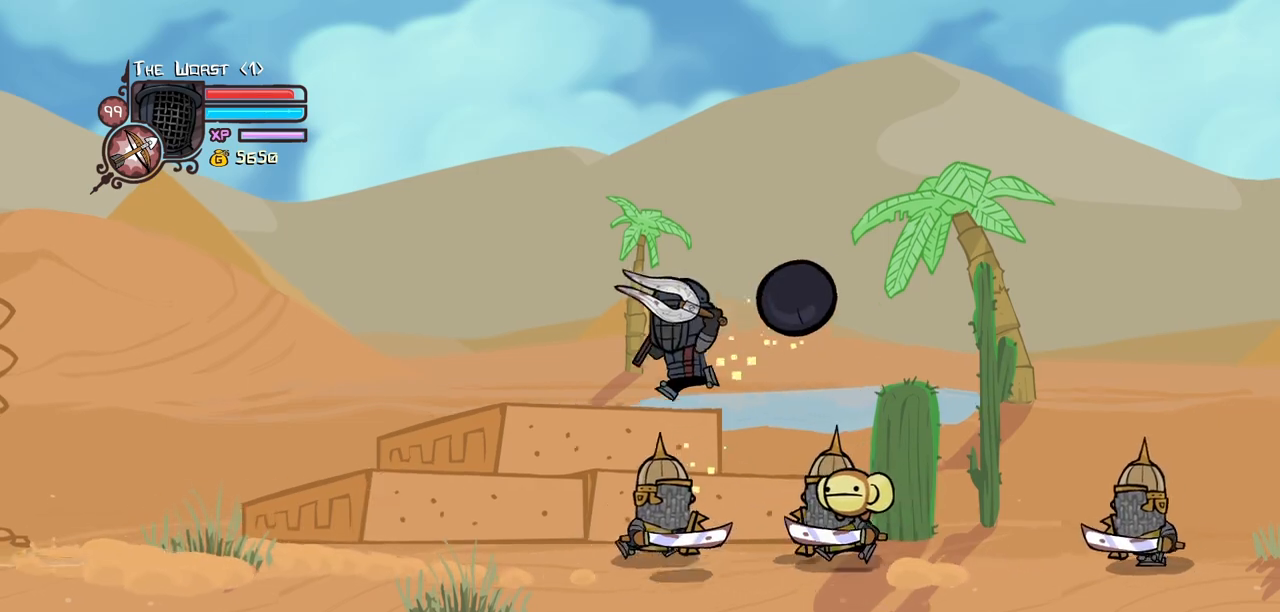
{"keys": ["left"], "events": [[150, "down", "up"]]}
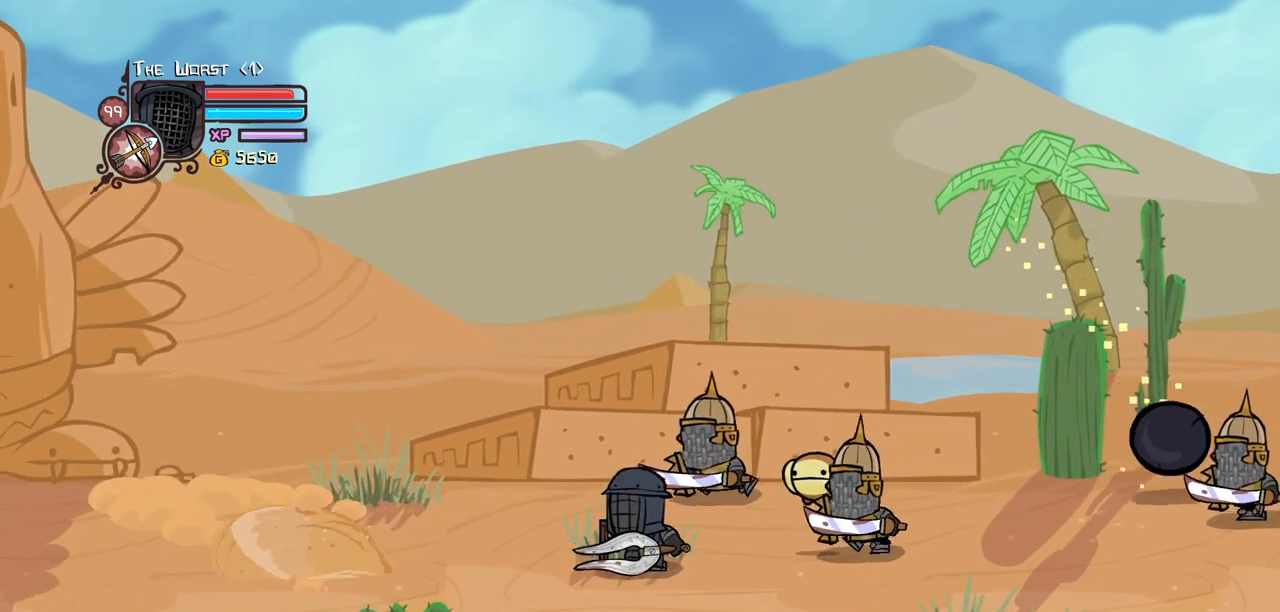
{"keys": ["heavy"], "events": [[33, "up", "down"], [66, "jump", "down"], [116, "heavy", "down"], [116, "right", "down"], [166, "left", "up"], [266, "jump", "up"], [266, "up", "up"], [316, "right", "up"], [350, "heavy", "up"], [400, "heavy", "down"]]}
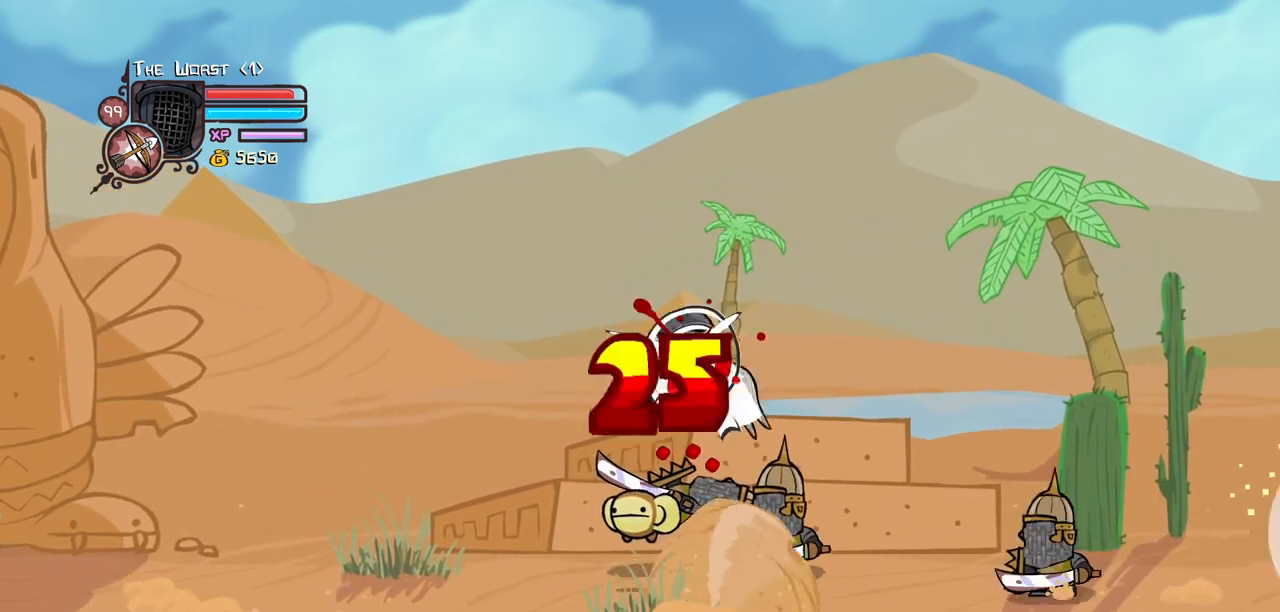
{"keys": ["light", "right"], "events": [[133, "heavy", "up"], [233, "light", "down"], [283, "right", "down"], [366, "light", "up"], [366, "right", "up"], [416, "light", "down"], [466, "right", "down"]]}
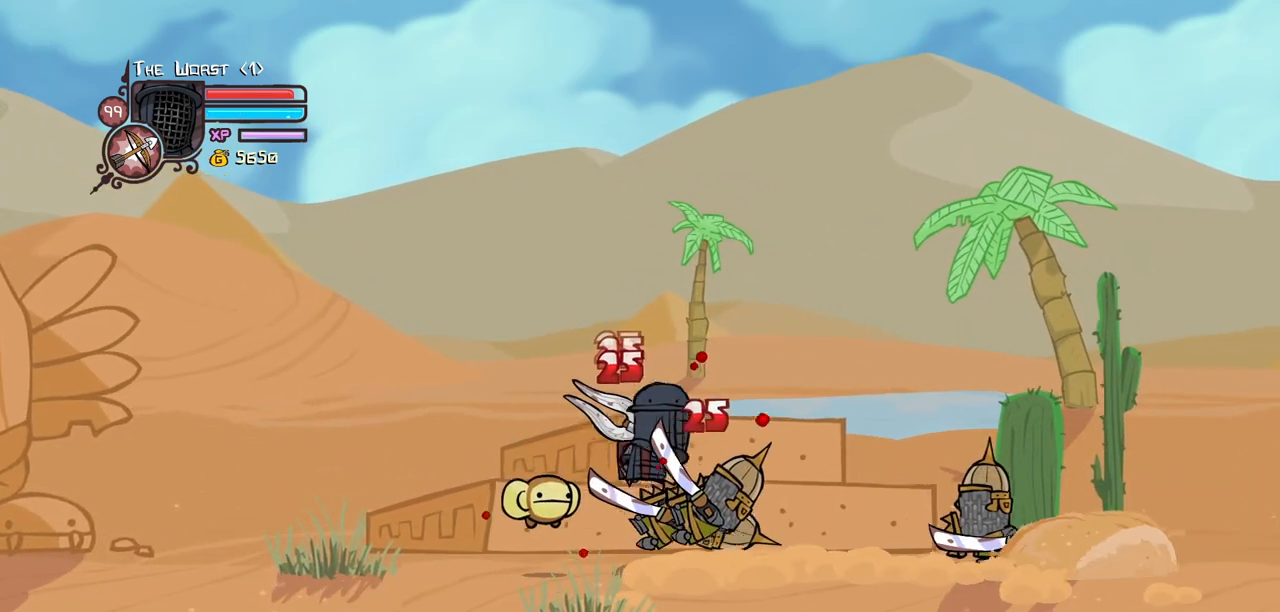
{"keys": ["heavy"], "events": [[66, "heavy", "down"], [150, "light", "up"], [150, "right", "up"], [333, "heavy", "up"], [383, "heavy", "down"]]}
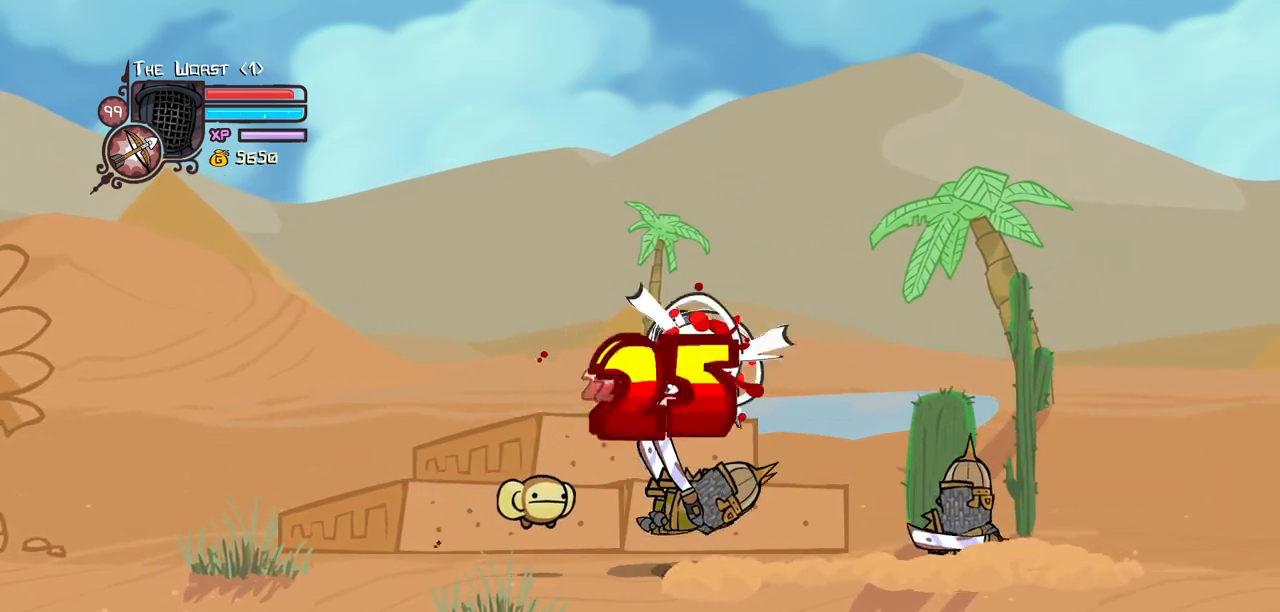
{"keys": ["light"], "events": [[116, "heavy", "up"], [166, "heavy", "down"], [316, "right", "down"], [400, "heavy", "up"], [400, "light", "down"], [450, "right", "up"]]}
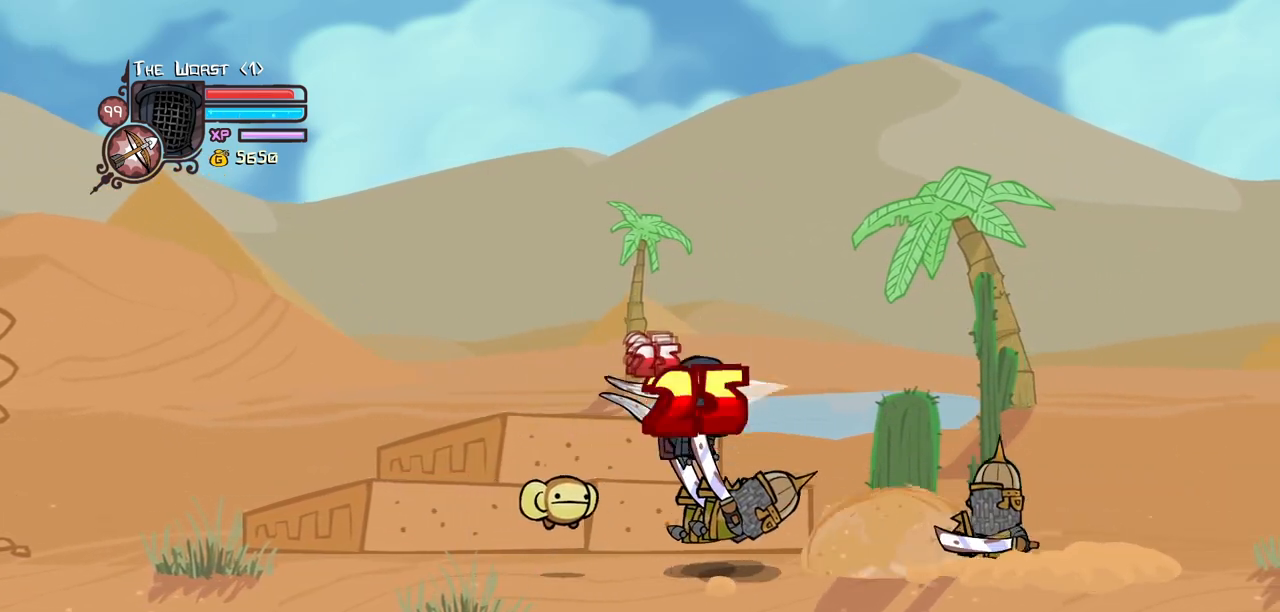
{"keys": ["heavy"], "events": [[50, "light", "up"], [50, "right", "down"], [83, "light", "down"], [283, "heavy", "down"], [283, "right", "up"], [333, "light", "up"]]}
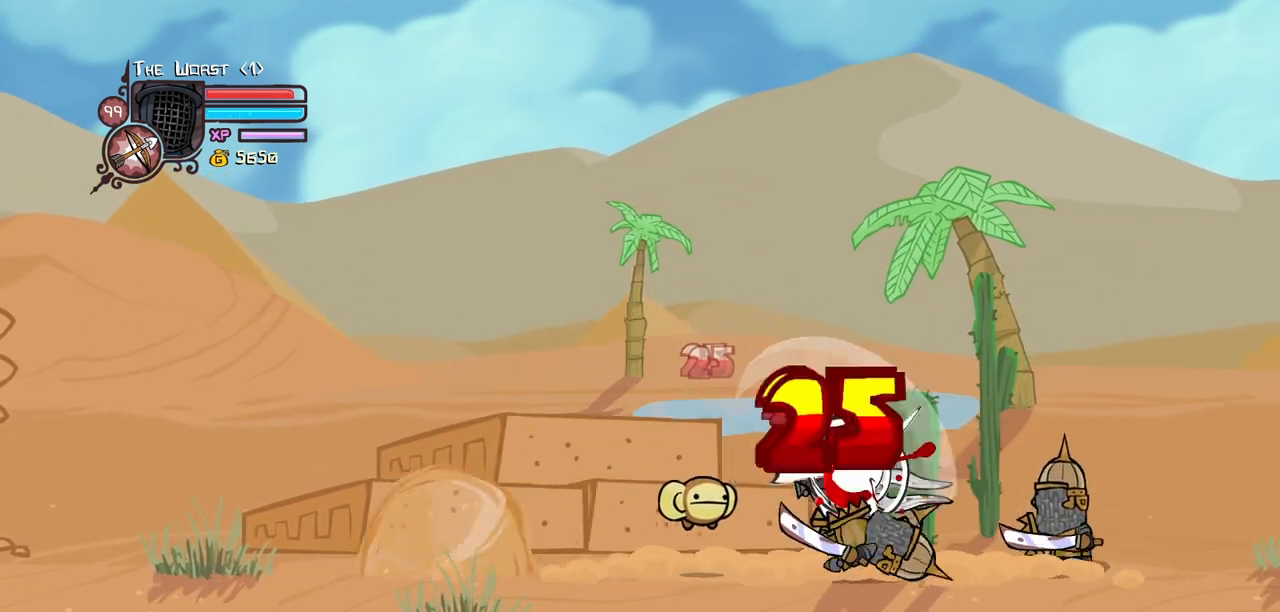
{"keys": ["light"], "events": [[16, "heavy", "up"], [66, "heavy", "down"], [300, "heavy", "up"], [433, "light", "down"]]}
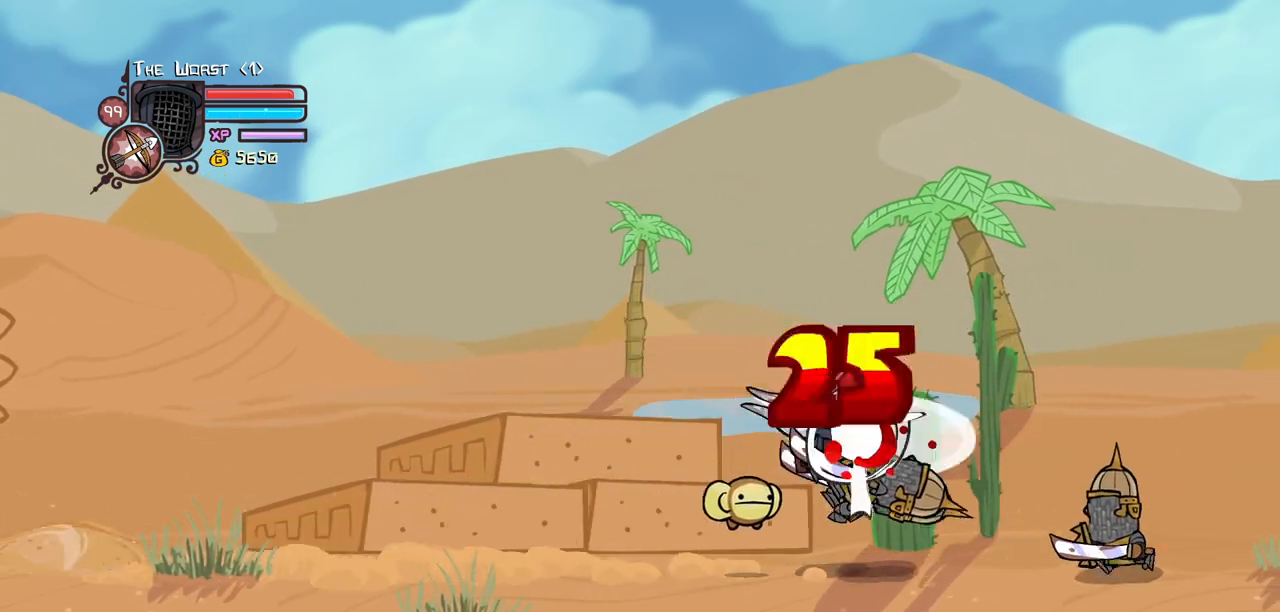
{"keys": ["heavy"], "events": [[33, "right", "down"], [66, "light", "up"], [116, "light", "down"], [166, "right", "up"], [216, "right", "down"], [316, "heavy", "down"], [350, "light", "up"], [400, "right", "up"]]}
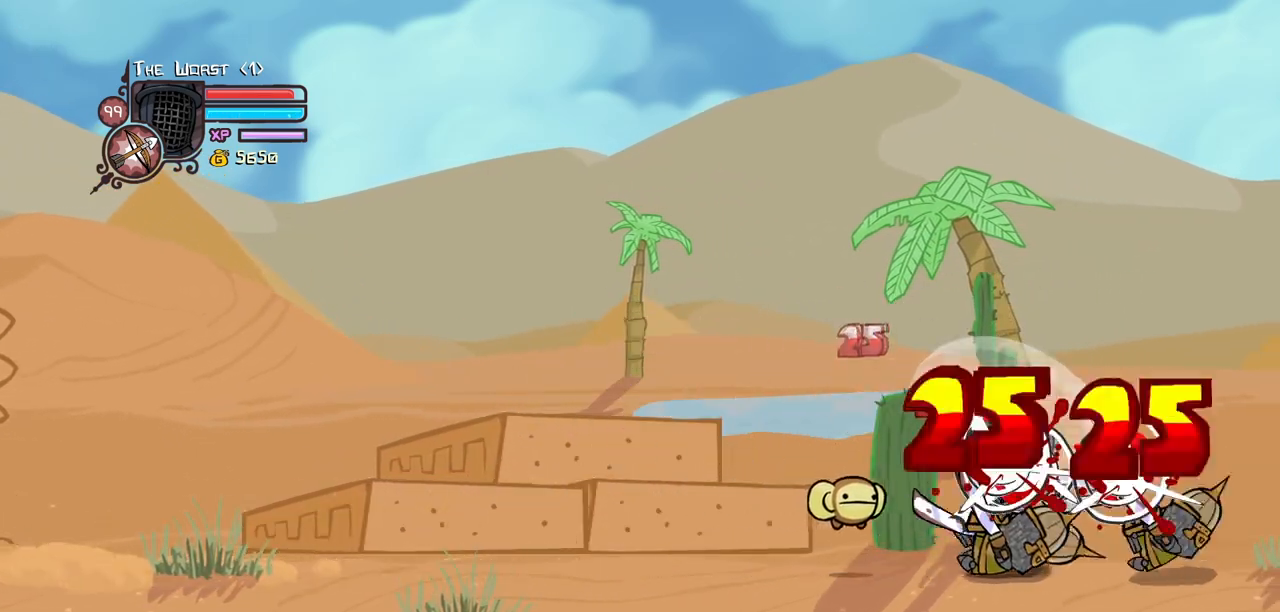
{"keys": ["heavy", "right"], "events": [[50, "heavy", "up"], [83, "heavy", "down"], [316, "heavy", "up"], [366, "heavy", "down"], [466, "right", "down"]]}
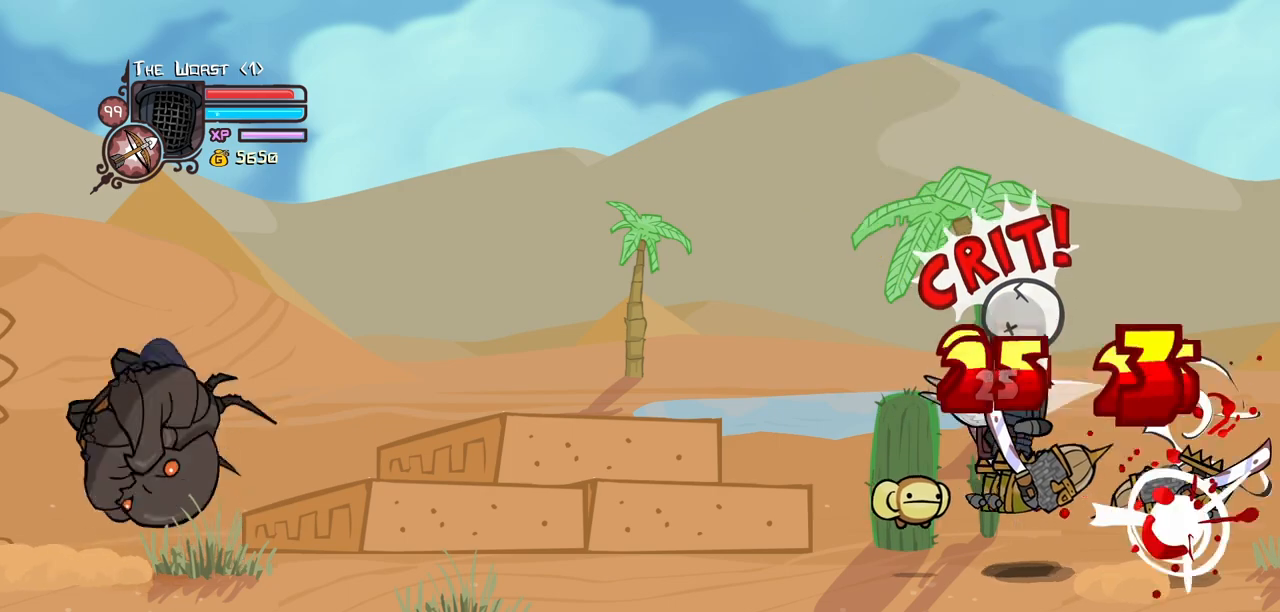
{"keys": ["heavy", "light"], "events": [[66, "light", "down"], [100, "heavy", "up"], [100, "right", "up"], [250, "light", "up"], [300, "light", "down"], [300, "right", "down"], [433, "heavy", "down"], [433, "right", "up"]]}
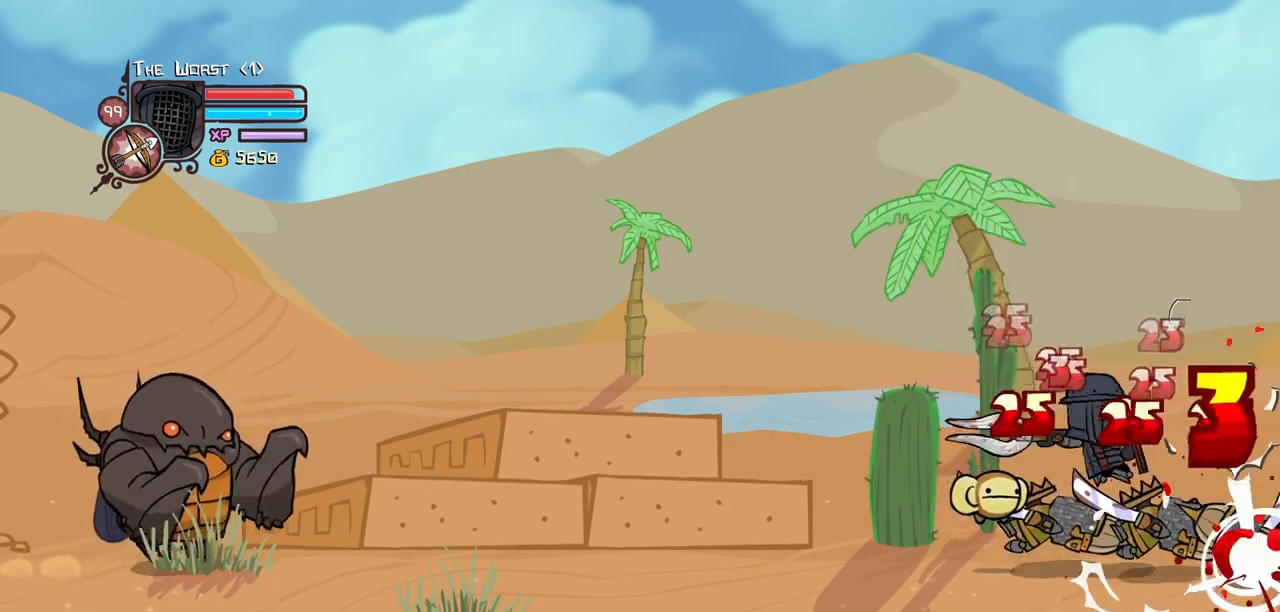
{"keys": [], "events": [[33, "light", "up"], [216, "heavy", "up"], [266, "heavy", "down"], [500, "heavy", "up"]]}
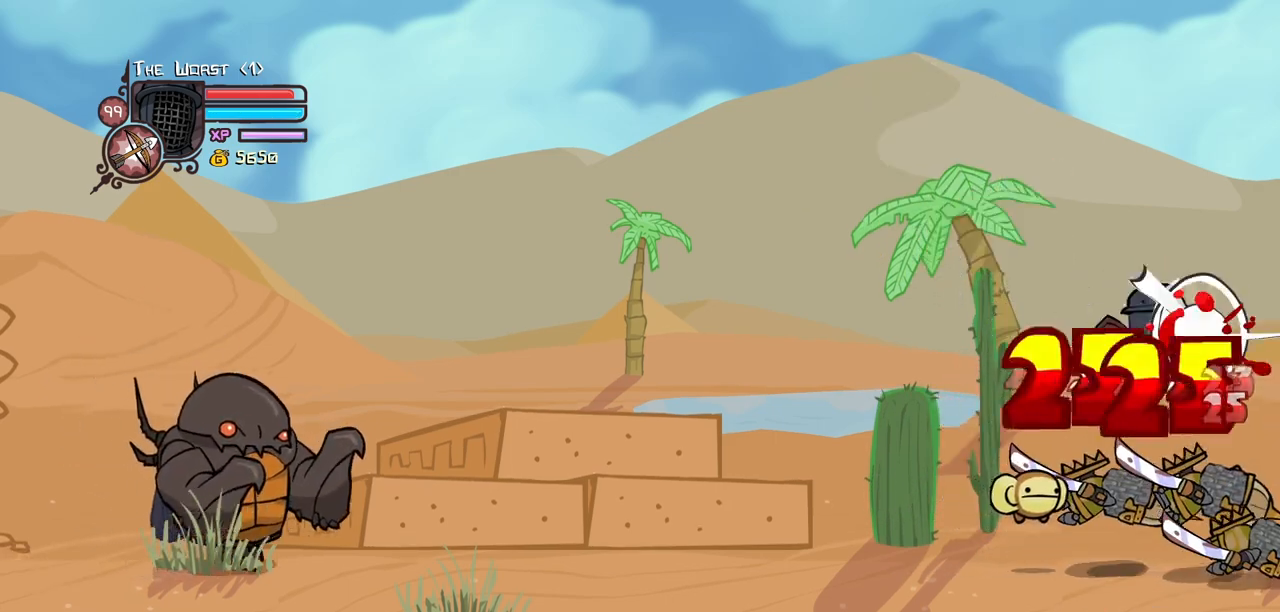
{"keys": ["light", "right"], "events": [[133, "light", "down"], [283, "light", "up"], [316, "light", "down"], [366, "right", "down"]]}
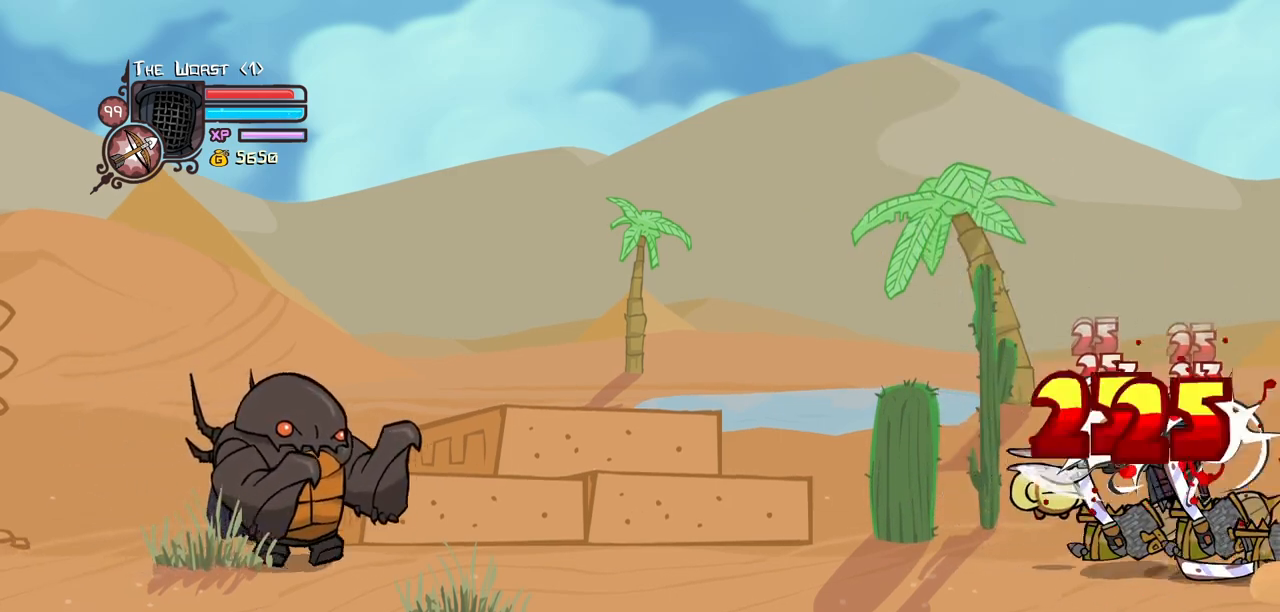
{"keys": ["heavy"], "events": [[16, "heavy", "down"], [66, "light", "up"], [66, "right", "up"], [250, "heavy", "up"], [300, "heavy", "down"]]}